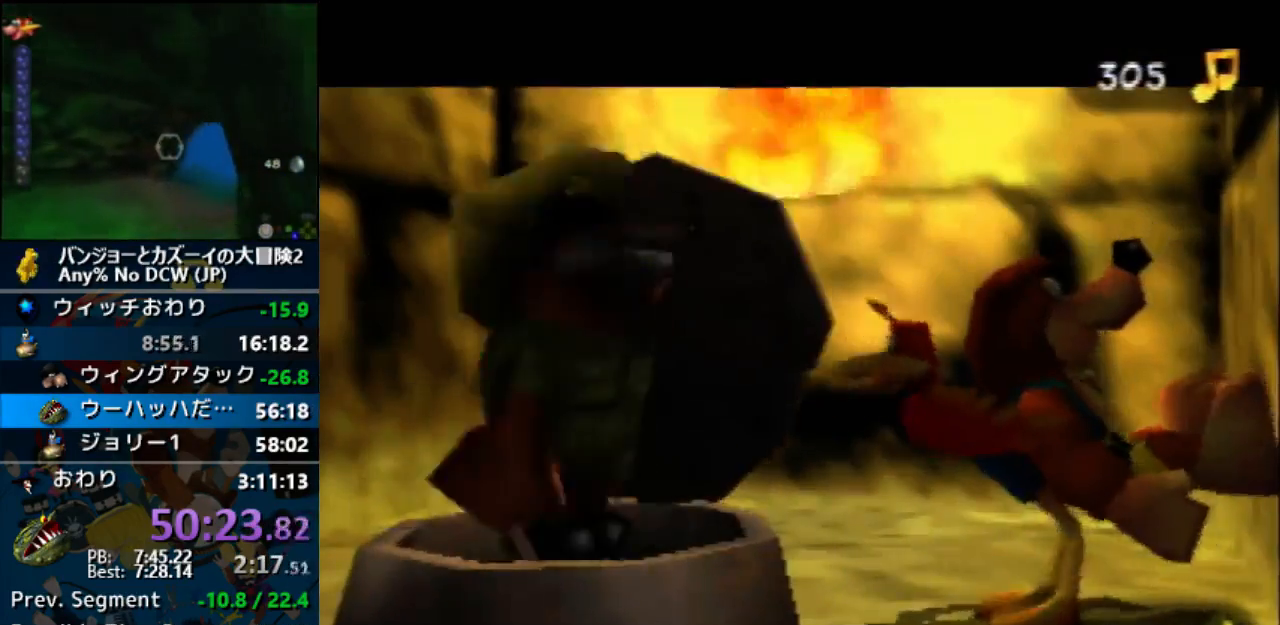
Gameplay with a controller (Nintendo layout); each line is a JSON object with the inputs held at the frame after it. "events" lists button and stick changes between this image and that frame as [ms after this image, input, new state], when the widget could be followed in between. Not read: B C_LEFT C_RIGHT L1 L3 R1 R3.
{"buttons": ["A", "Z"], "left_stick": "center", "events": []}
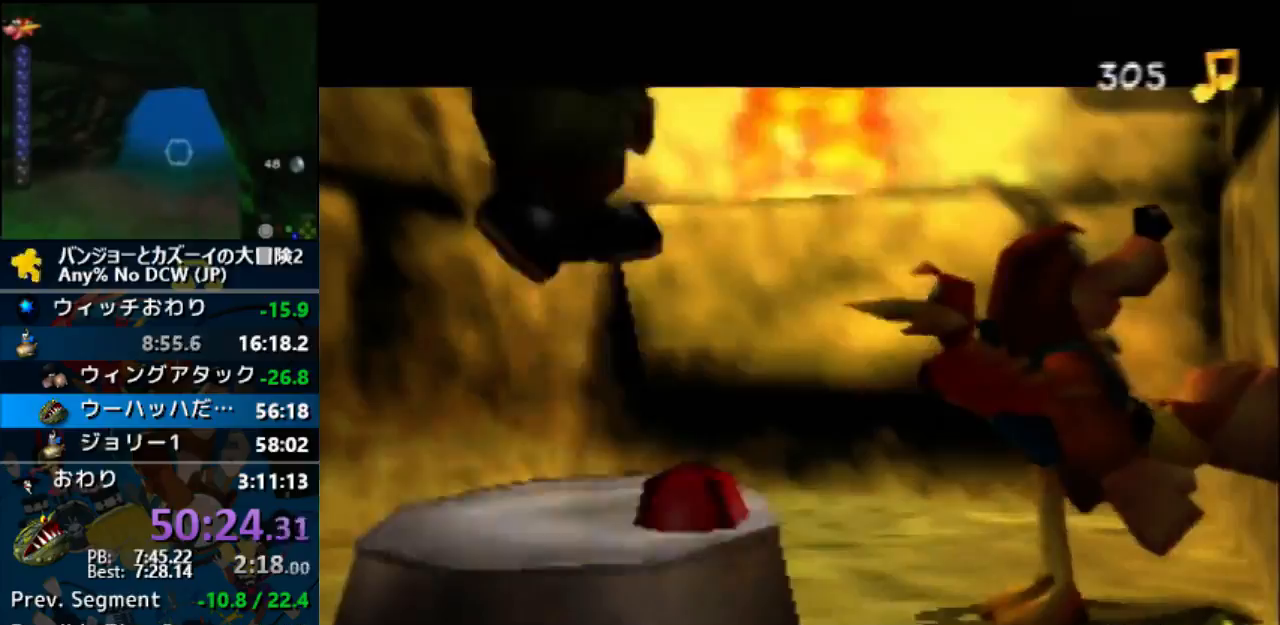
{"buttons": ["A", "Z"], "left_stick": "center", "events": []}
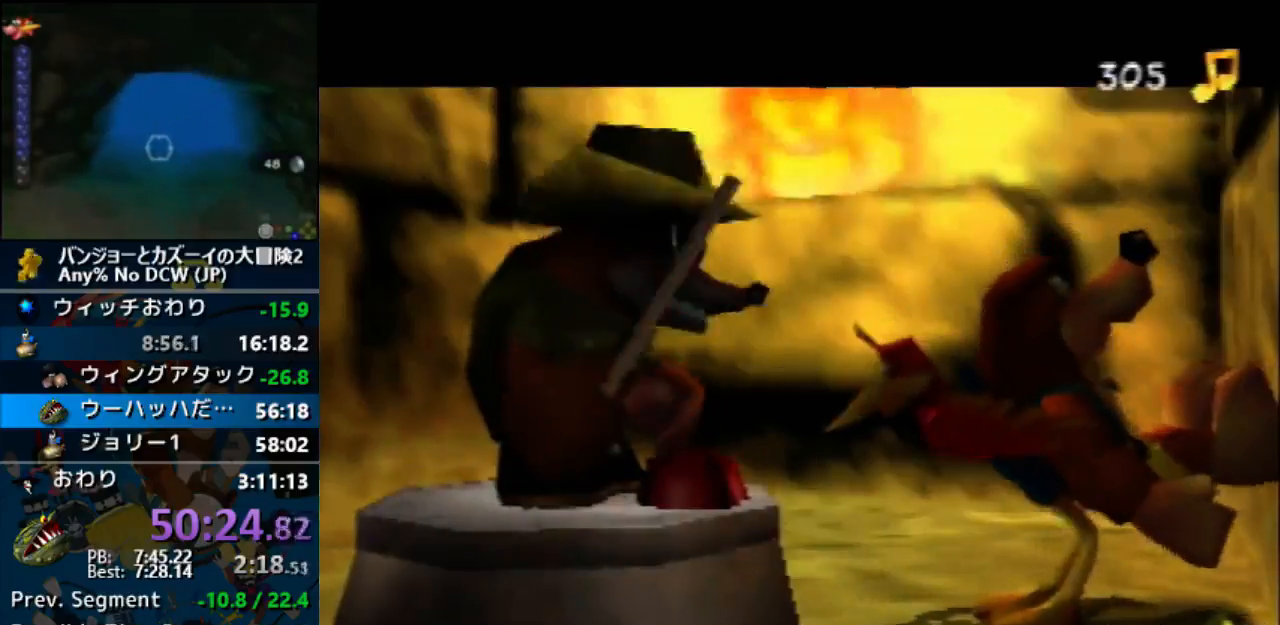
{"buttons": ["Z"], "left_stick": "center", "events": [[100, "A", "up"]]}
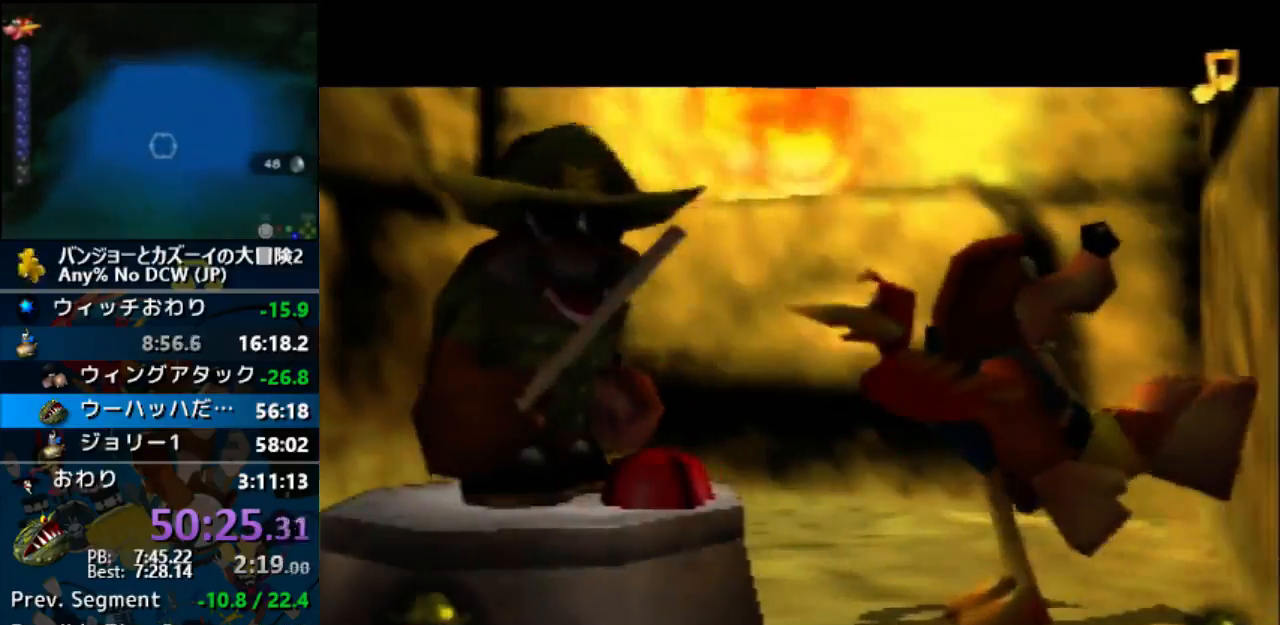
{"buttons": ["A", "Z"], "left_stick": "center", "events": [[500, "A", "down"]]}
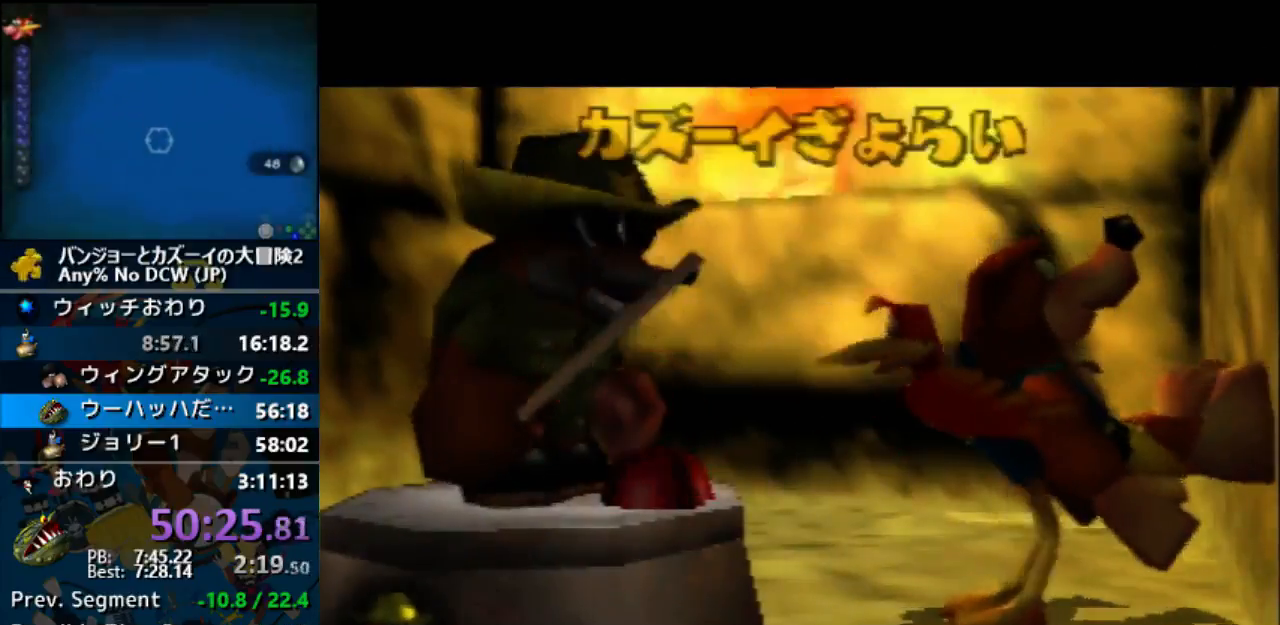
{"buttons": ["Z"], "left_stick": "center", "events": [[167, "A", "up"]]}
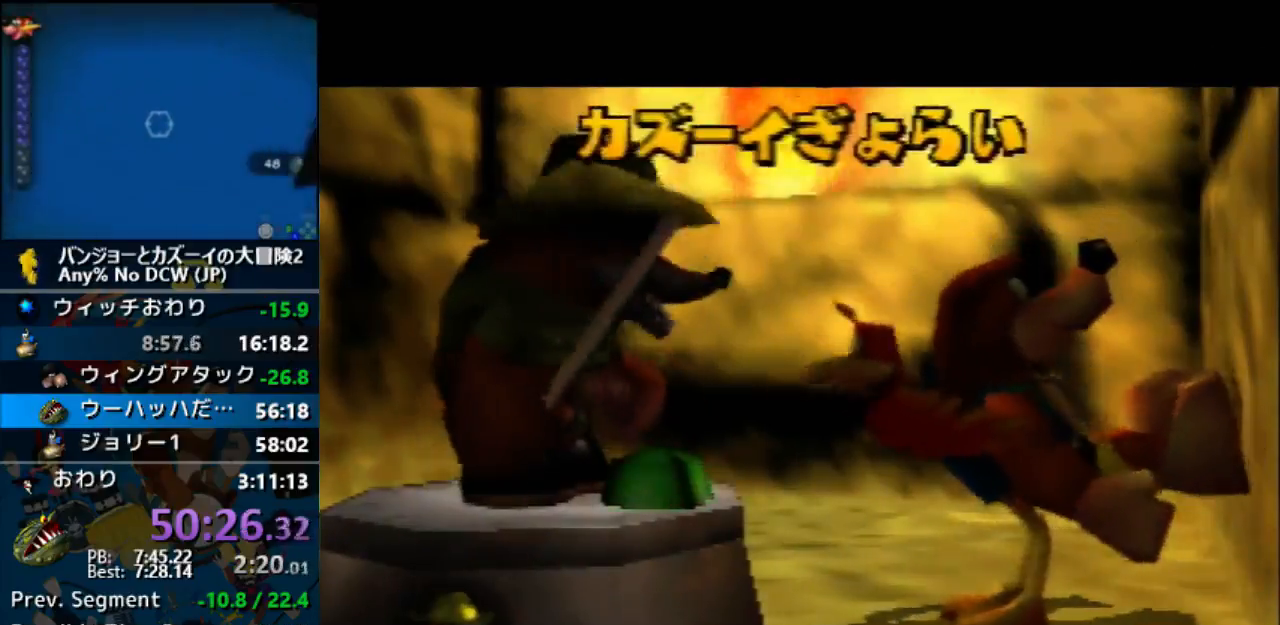
{"buttons": ["Z"], "left_stick": "center", "events": []}
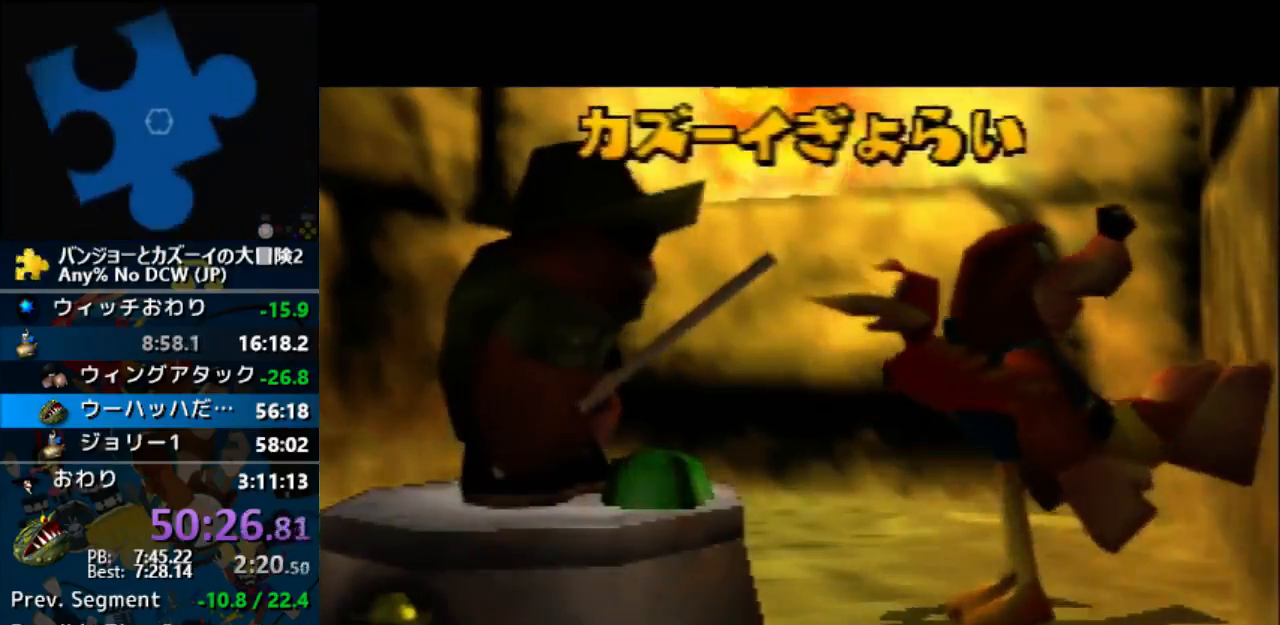
{"buttons": ["Z"], "left_stick": "center", "events": []}
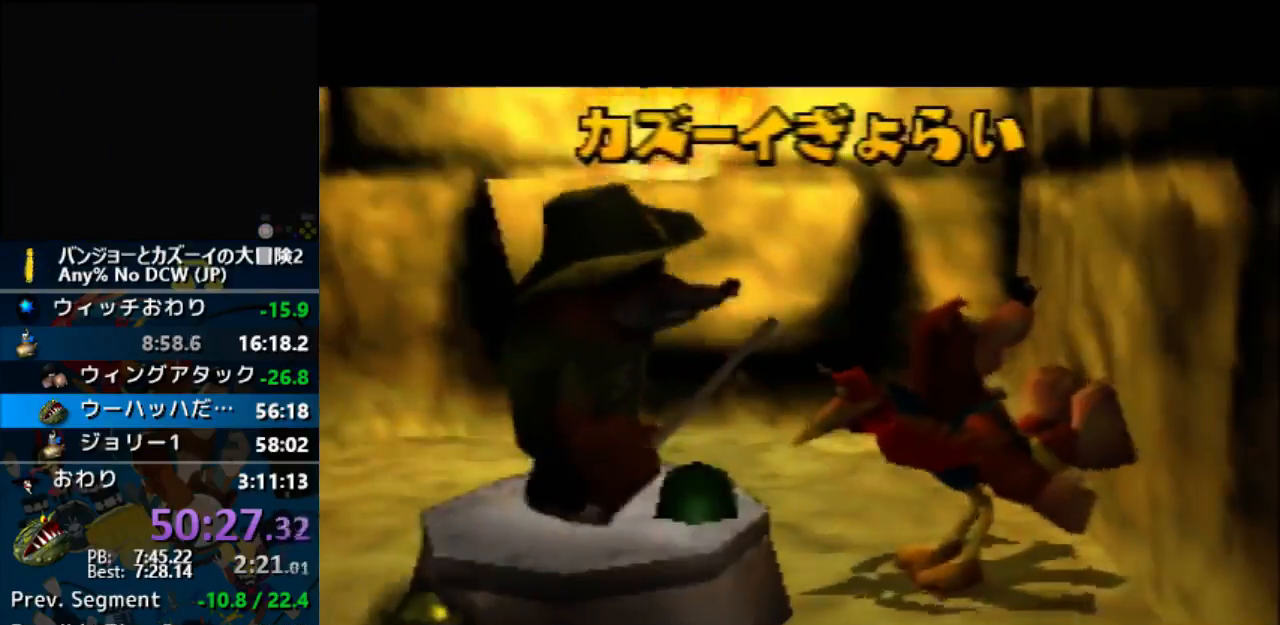
{"buttons": ["Z"], "left_stick": "center", "events": []}
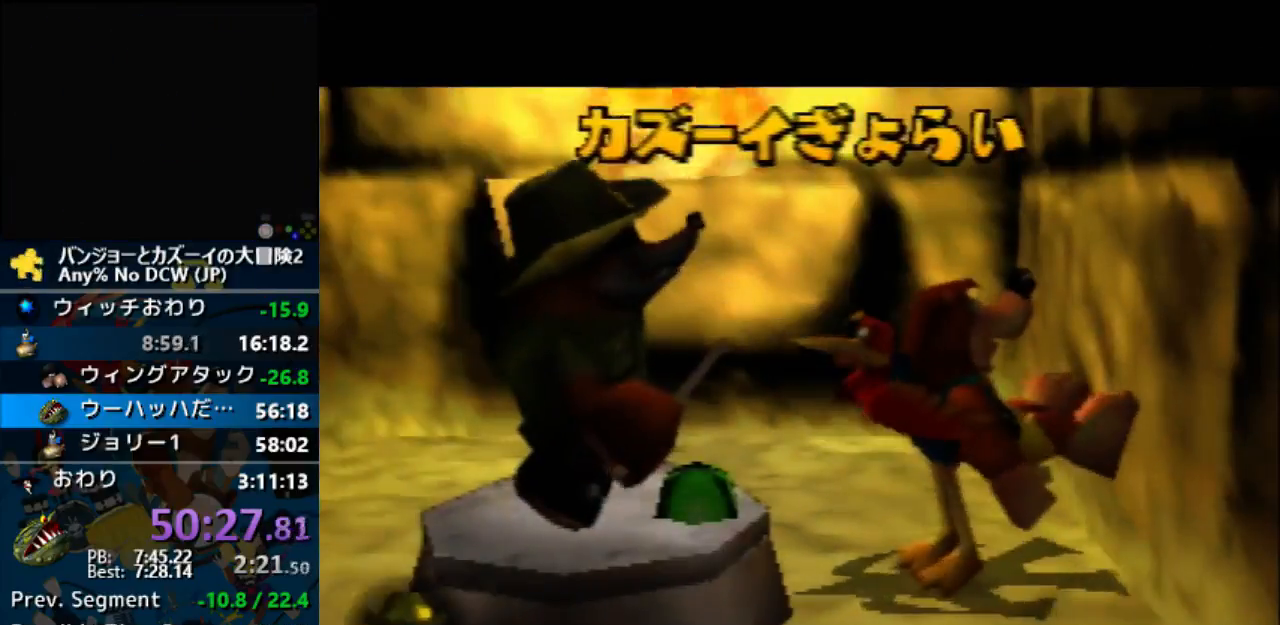
{"buttons": ["Z"], "left_stick": "center", "events": []}
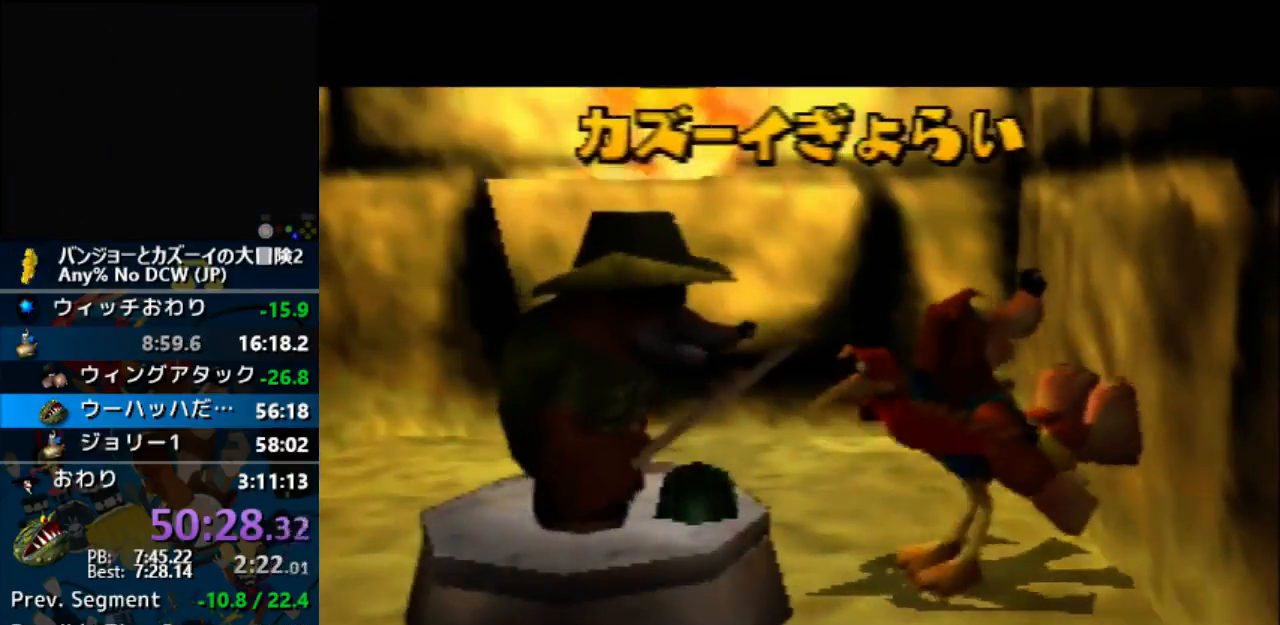
{"buttons": ["Z"], "left_stick": "center", "events": []}
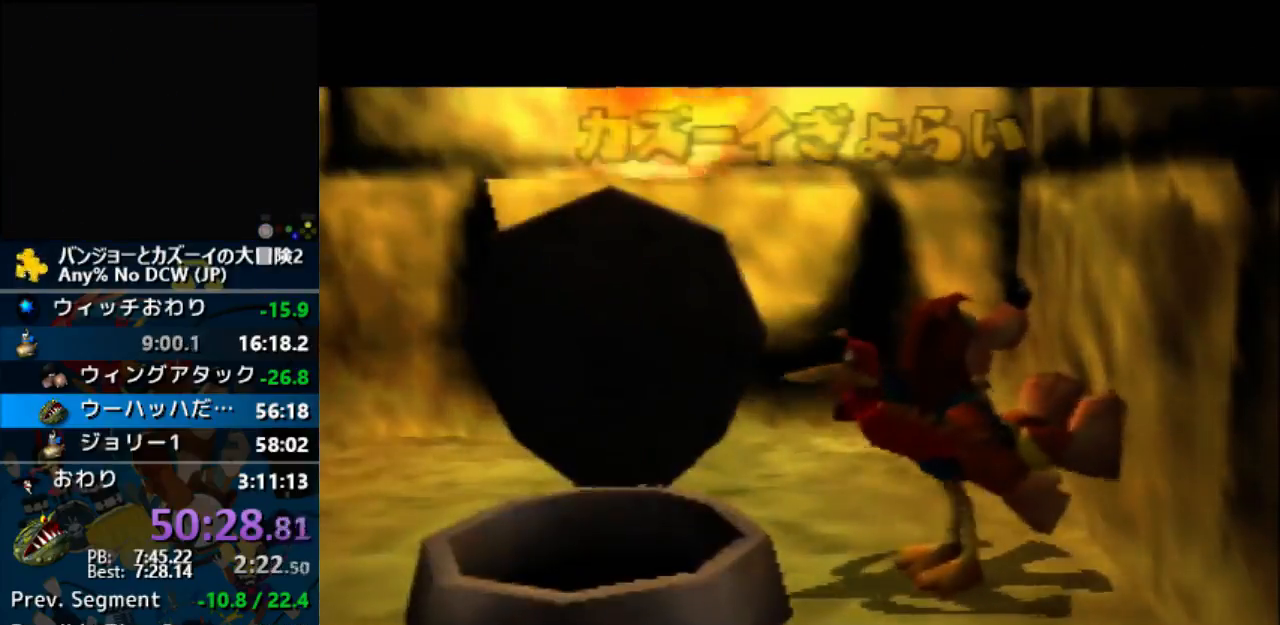
{"buttons": ["Z"], "left_stick": "down-right", "events": [[200, "left_stick", "down"], [333, "left_stick", "down-right"]]}
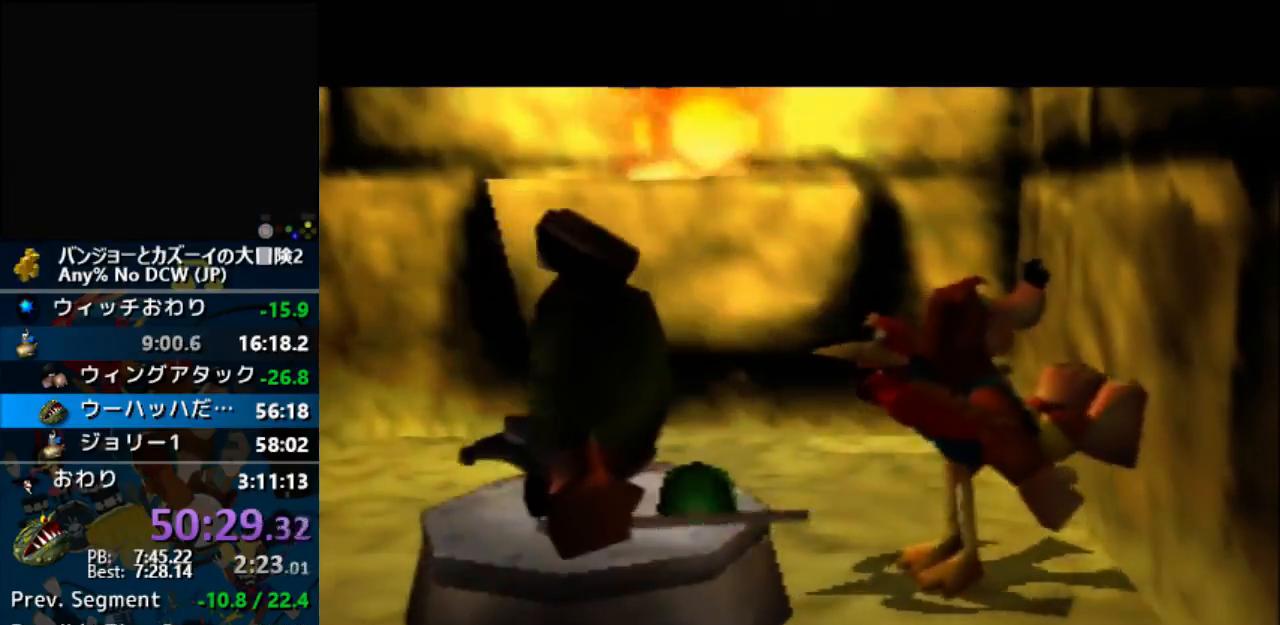
{"buttons": ["Z"], "left_stick": "down-right", "events": []}
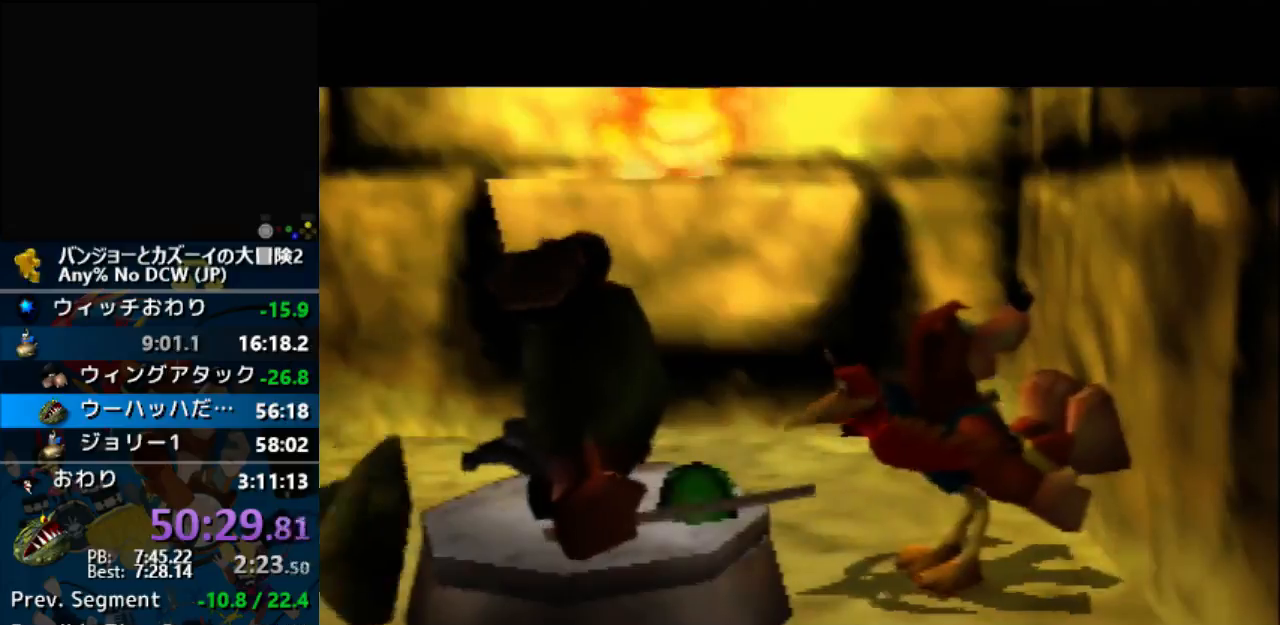
{"buttons": ["Z"], "left_stick": "center", "events": [[33, "left_stick", "center"]]}
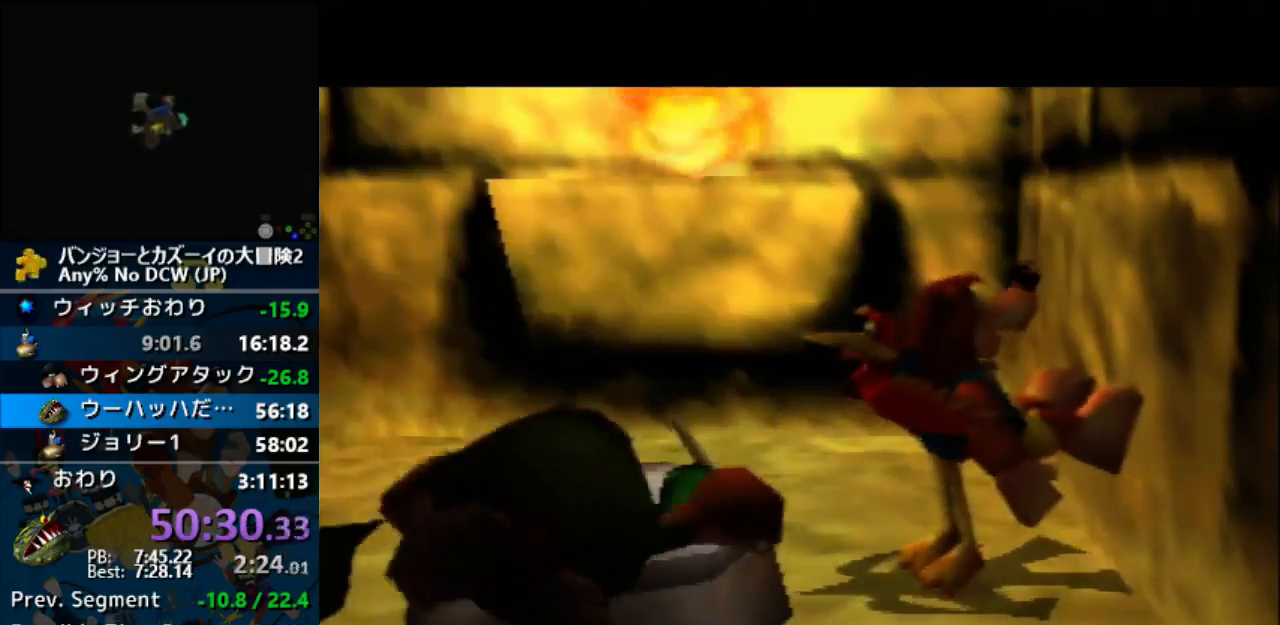
{"buttons": ["Z"], "left_stick": "center", "events": []}
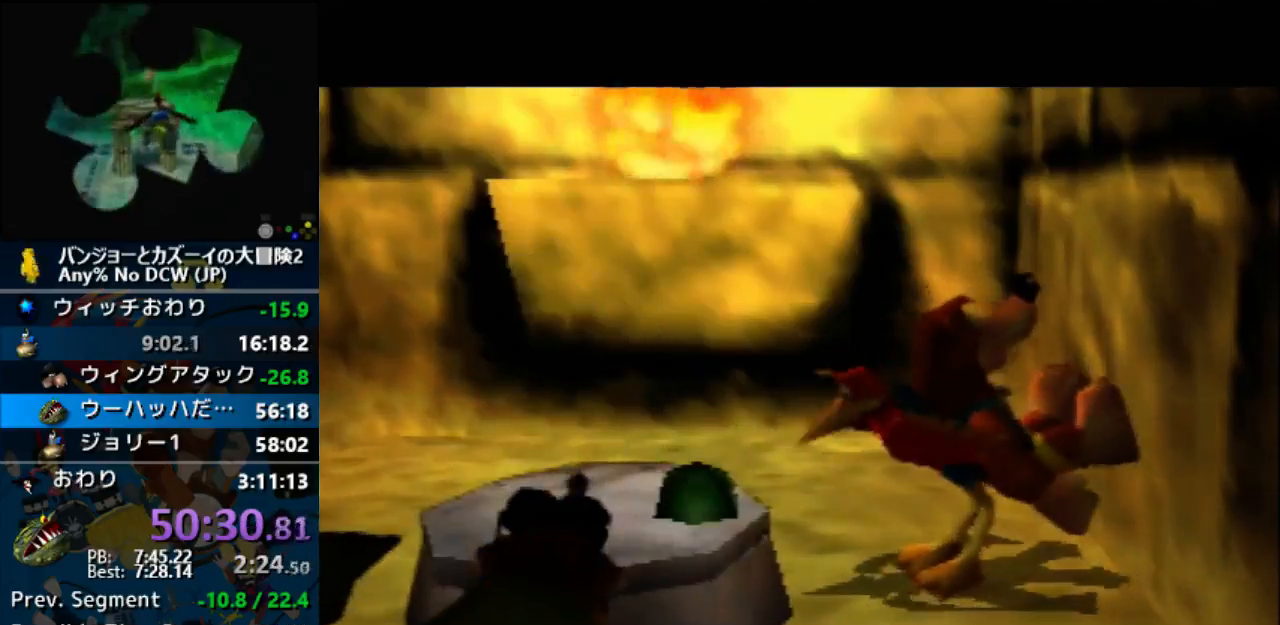
{"buttons": ["Z"], "left_stick": "center", "events": []}
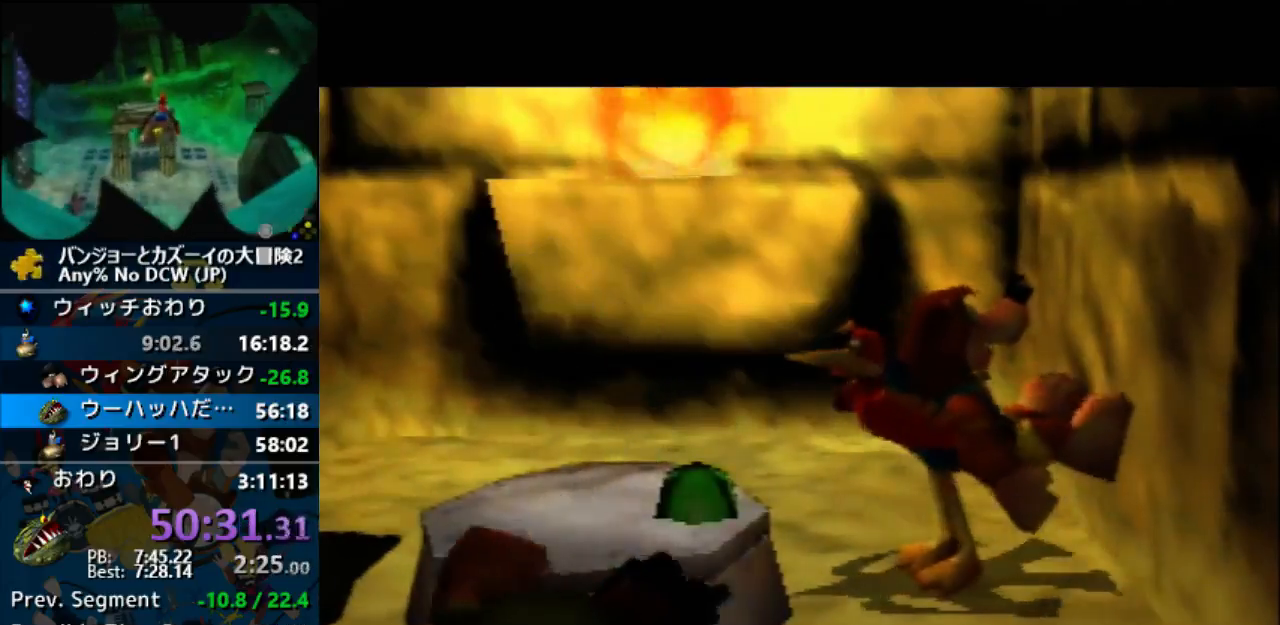
{"buttons": ["Z"], "left_stick": "center", "events": []}
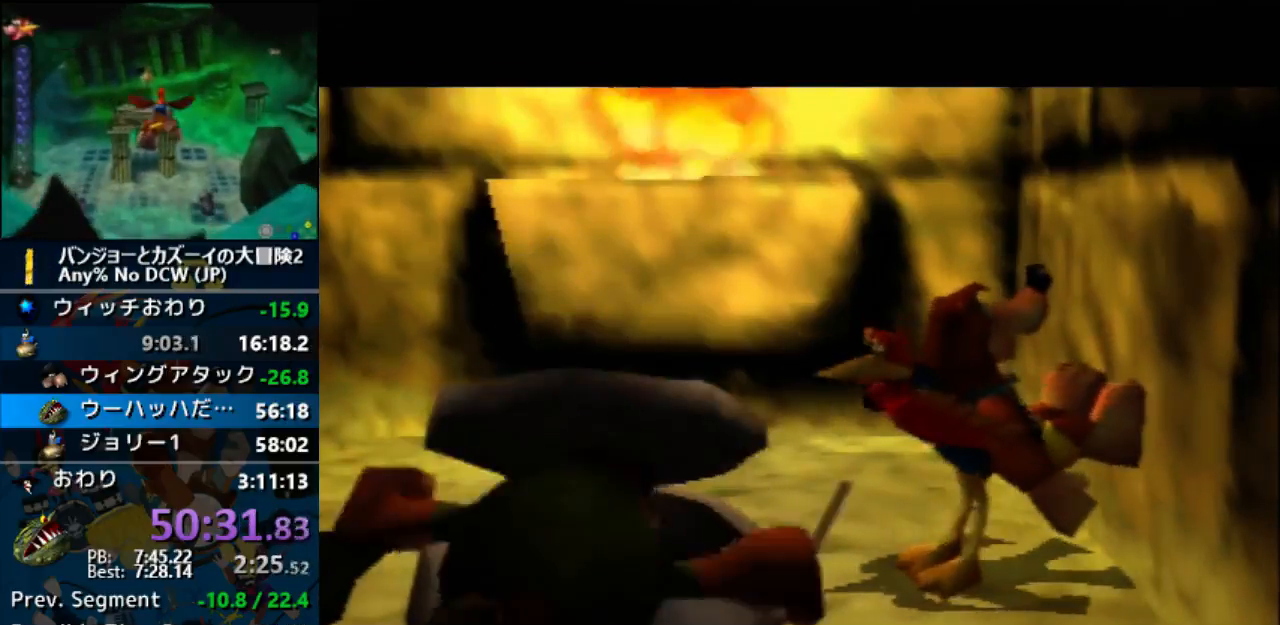
{"buttons": ["Z"], "left_stick": "center", "events": []}
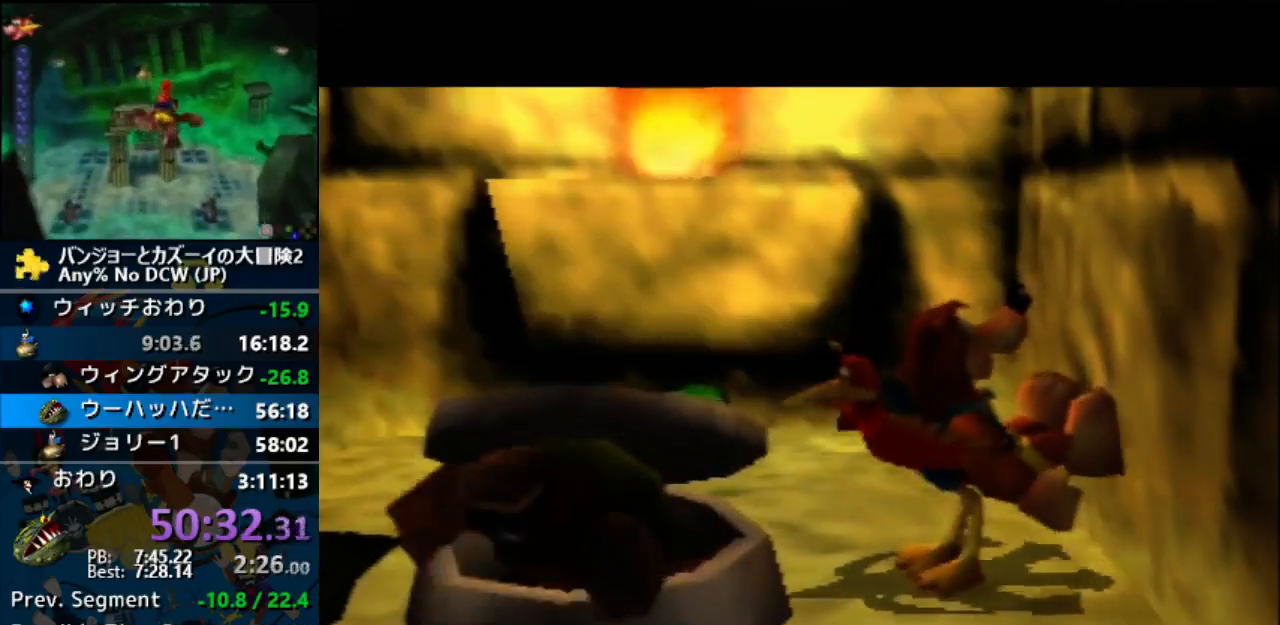
{"buttons": ["Z"], "left_stick": "center", "events": []}
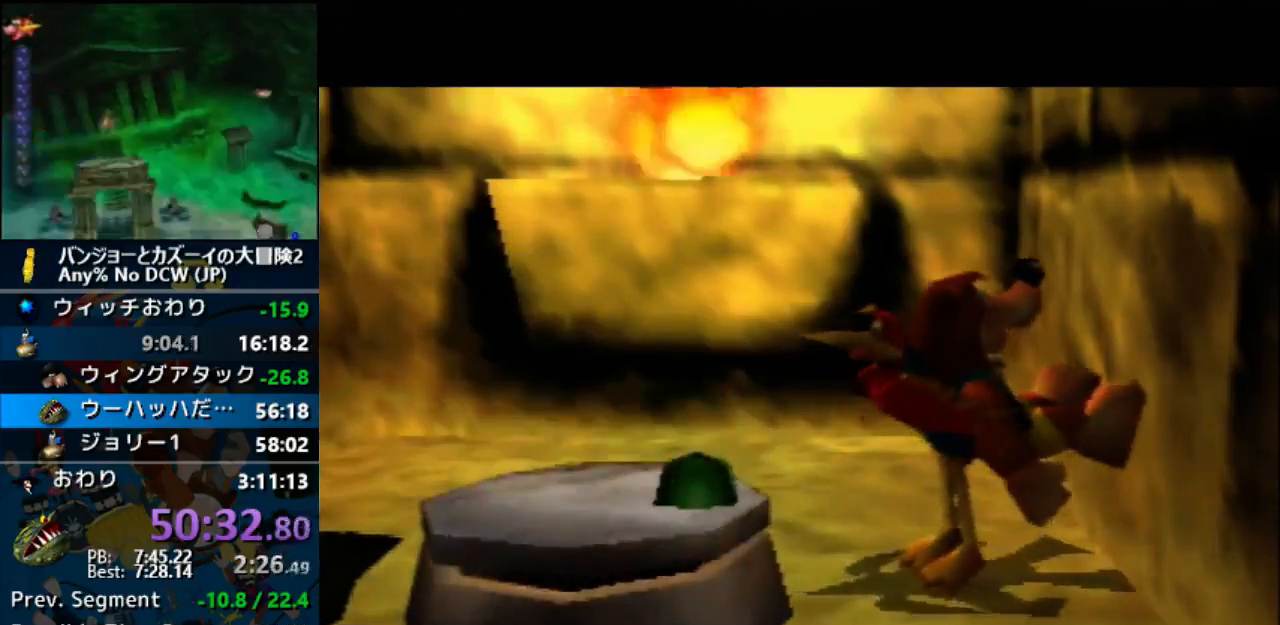
{"buttons": ["Z"], "left_stick": "center", "events": []}
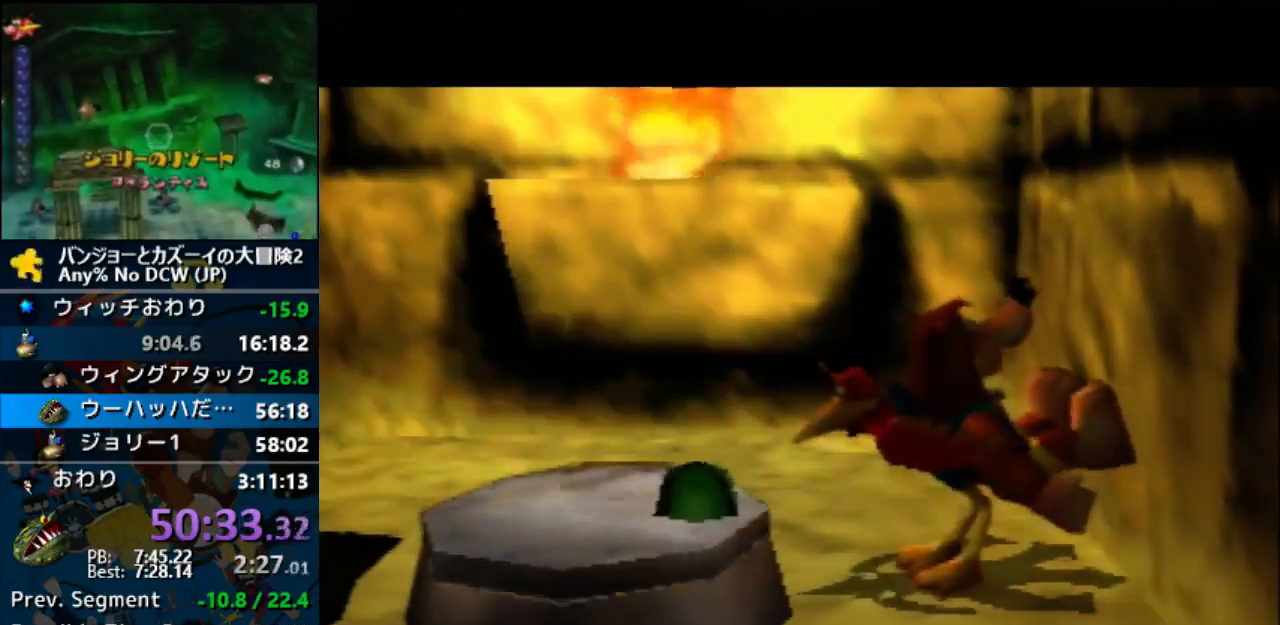
{"buttons": ["Z"], "left_stick": "center", "events": []}